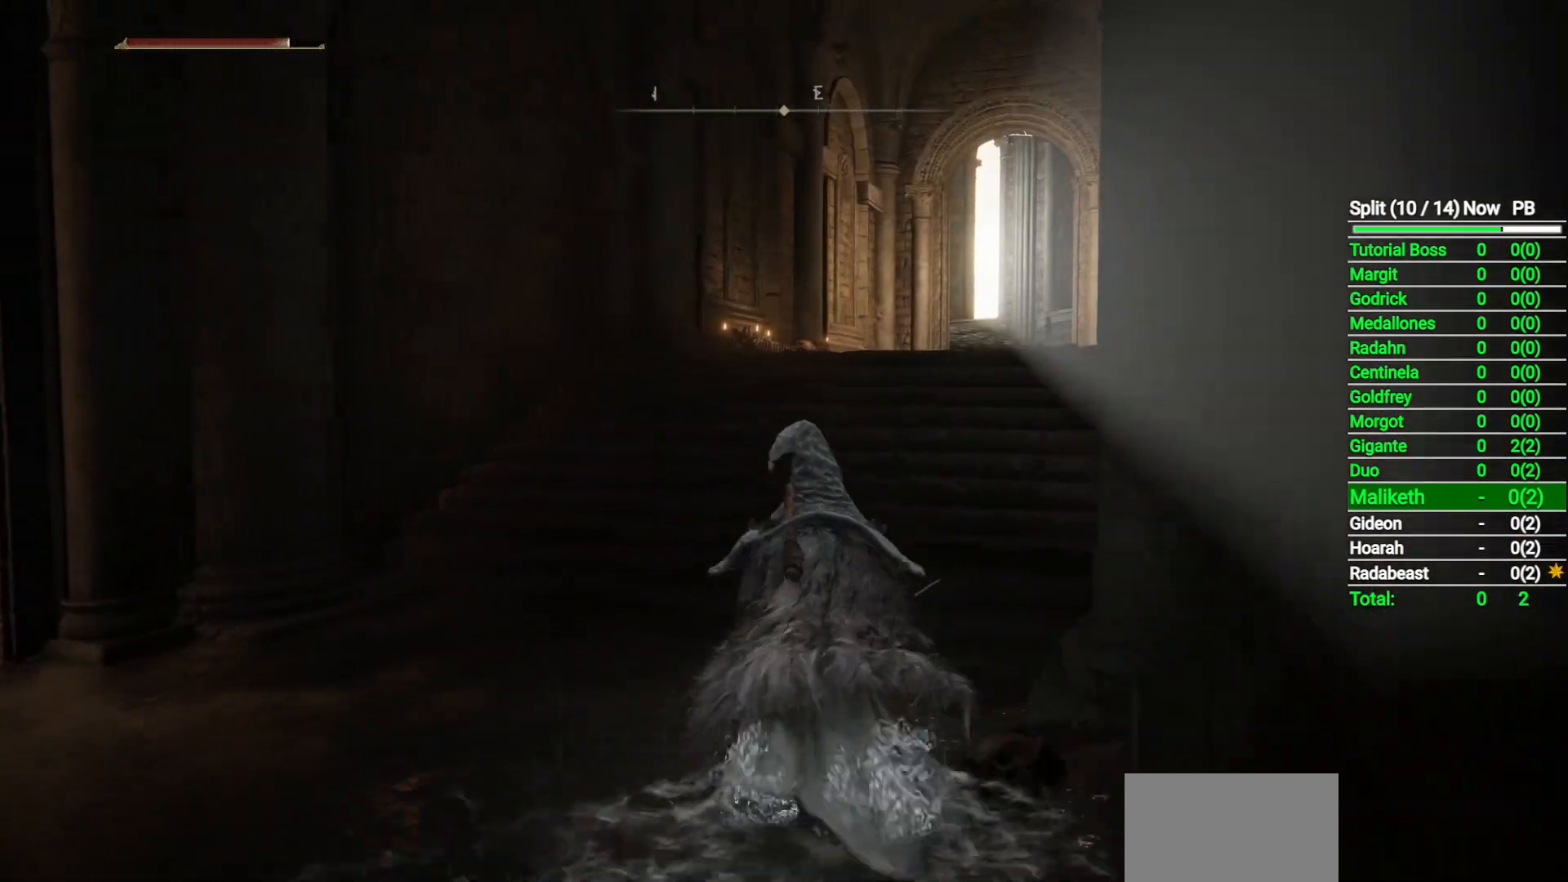
Gameplay with a controller (Xbox layout); each line is a JSON object with the inputs held at the frame after it (dt_ms = milliseconds from this image to that frame). "events" lists button and stick changes between this image and that frame as [ms after this image, input, new state], when the widget could be followed in between.
{"dt_ms": 500, "buttons": ["B"], "left_stick": "up", "right_stick": "center", "events": [[333, "L3", "down"], [483, "L3", "up"]]}
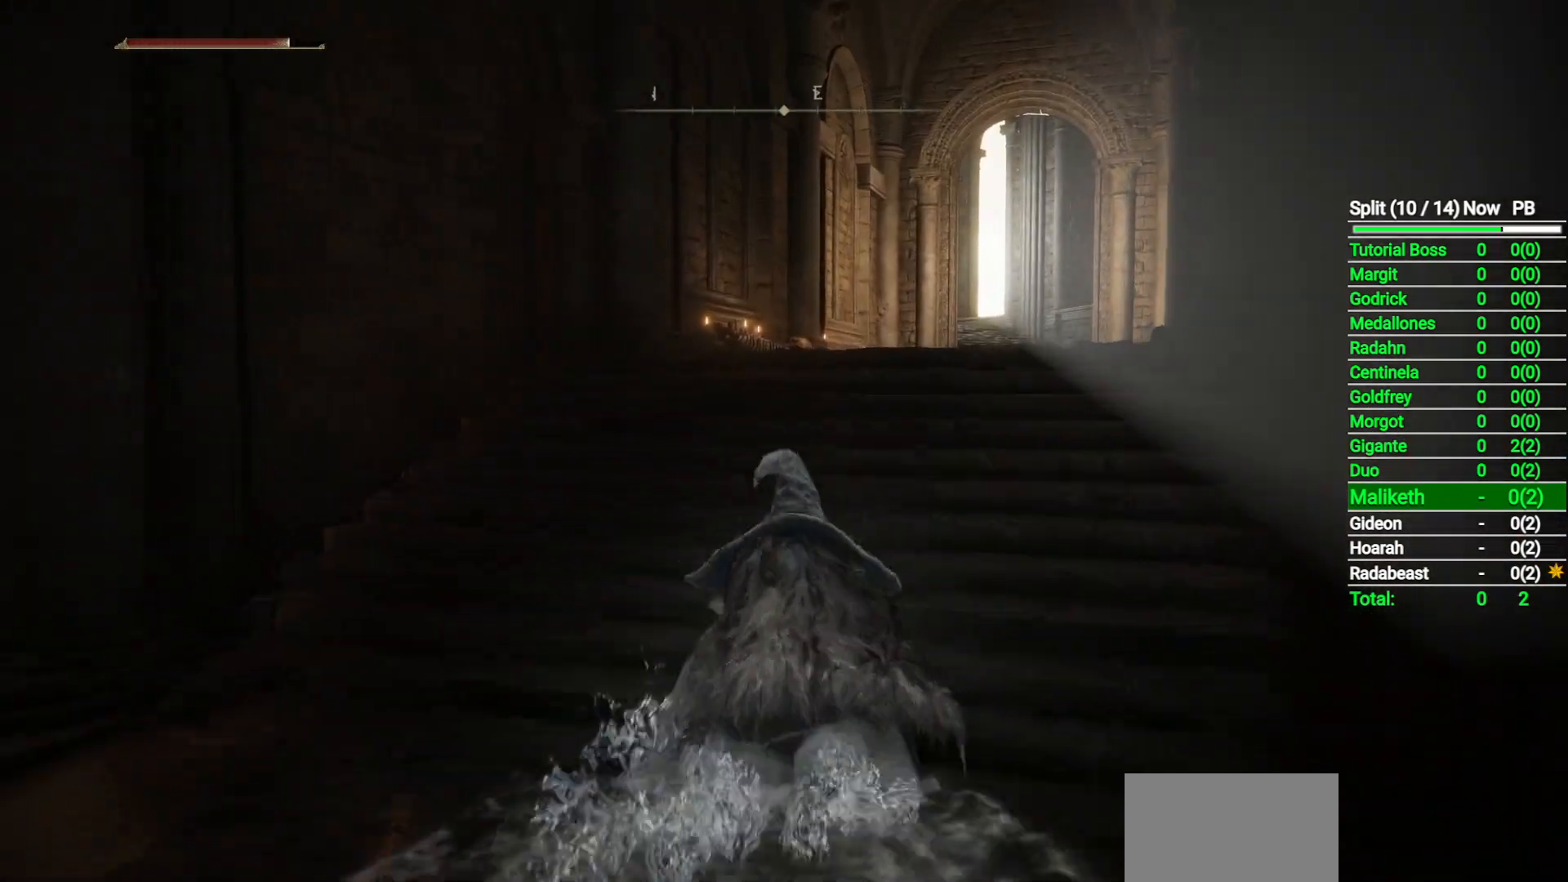
{"dt_ms": 500, "buttons": ["B"], "left_stick": "up", "right_stick": "down-right", "events": [[133, "right_stick", "up-right"], [300, "right_stick", "right"], [450, "right_stick", "down-right"]]}
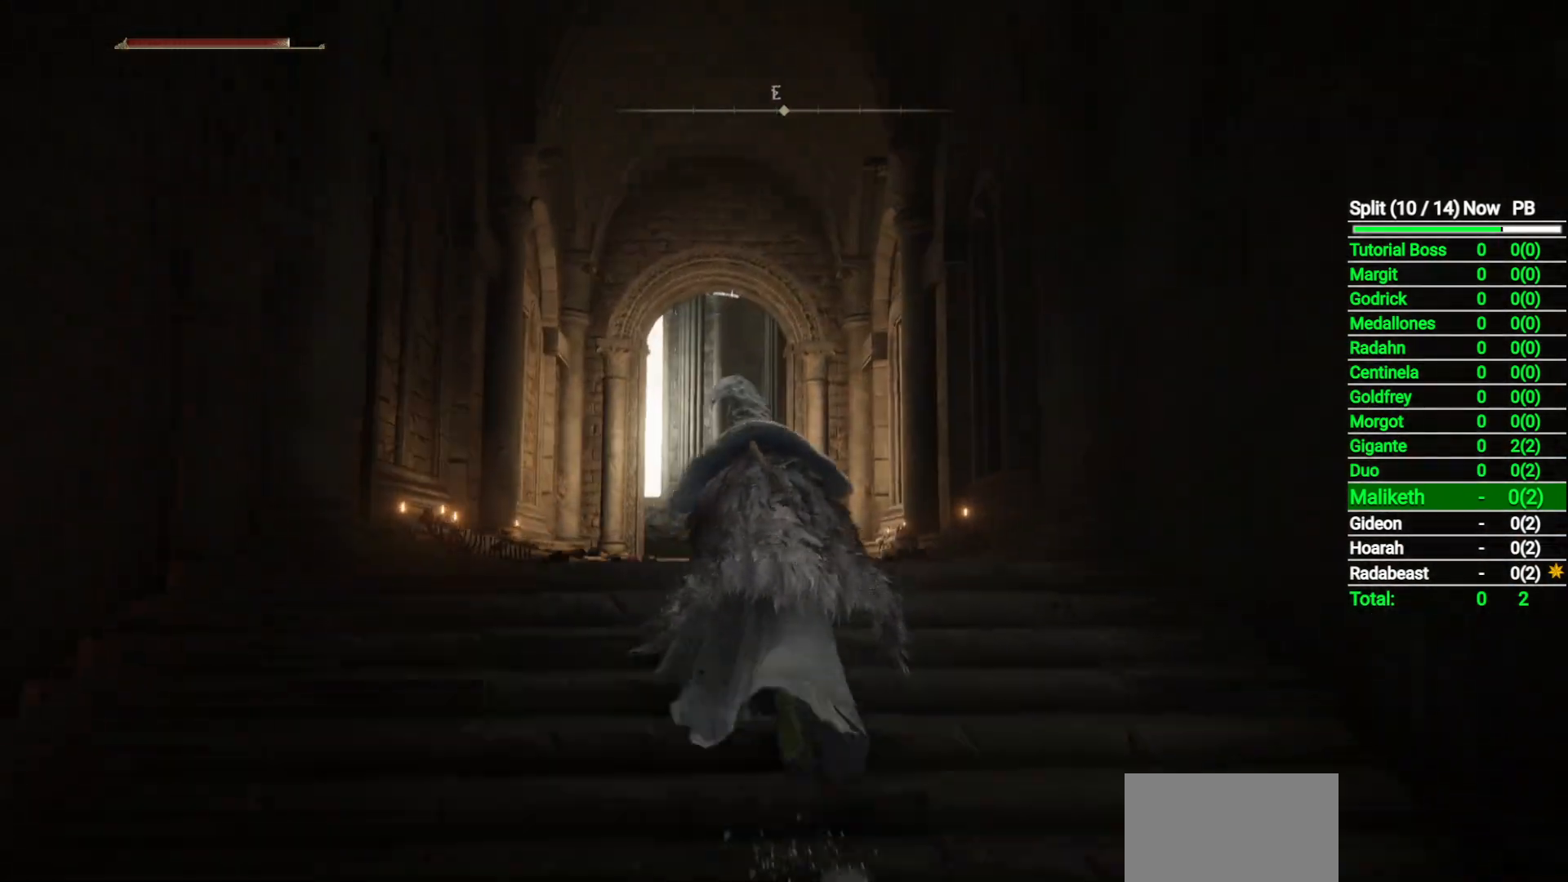
{"dt_ms": 500, "buttons": ["B"], "left_stick": "up", "right_stick": "center", "events": [[17, "right_stick", "down"], [83, "right_stick", "center"], [233, "right_stick", "down"], [350, "right_stick", "down-left"], [450, "right_stick", "center"]]}
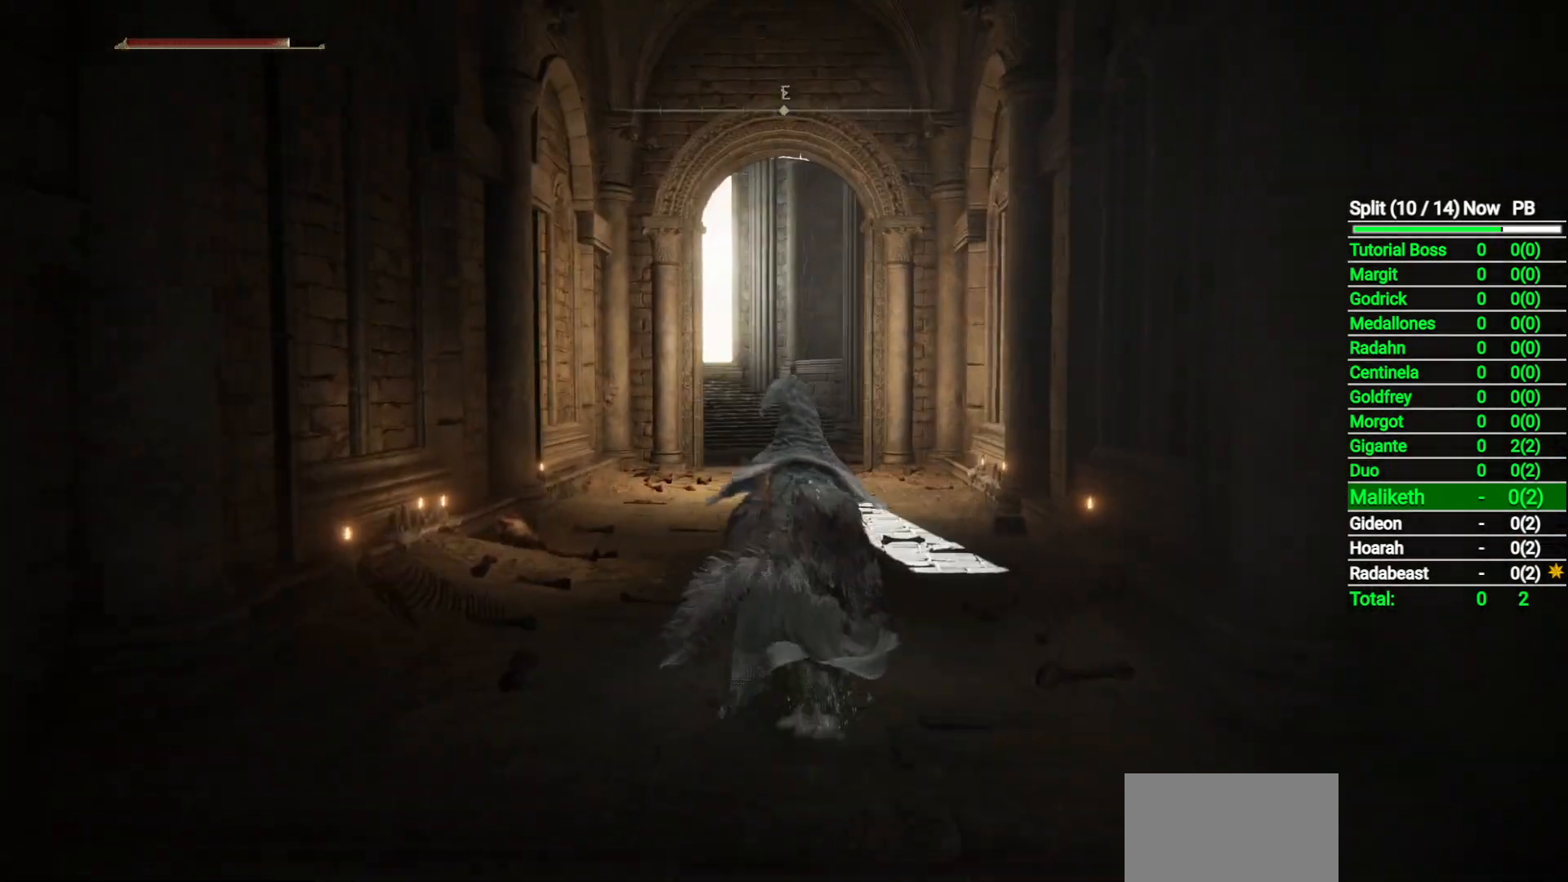
{"dt_ms": 500, "buttons": ["B"], "left_stick": "up", "right_stick": "center", "events": []}
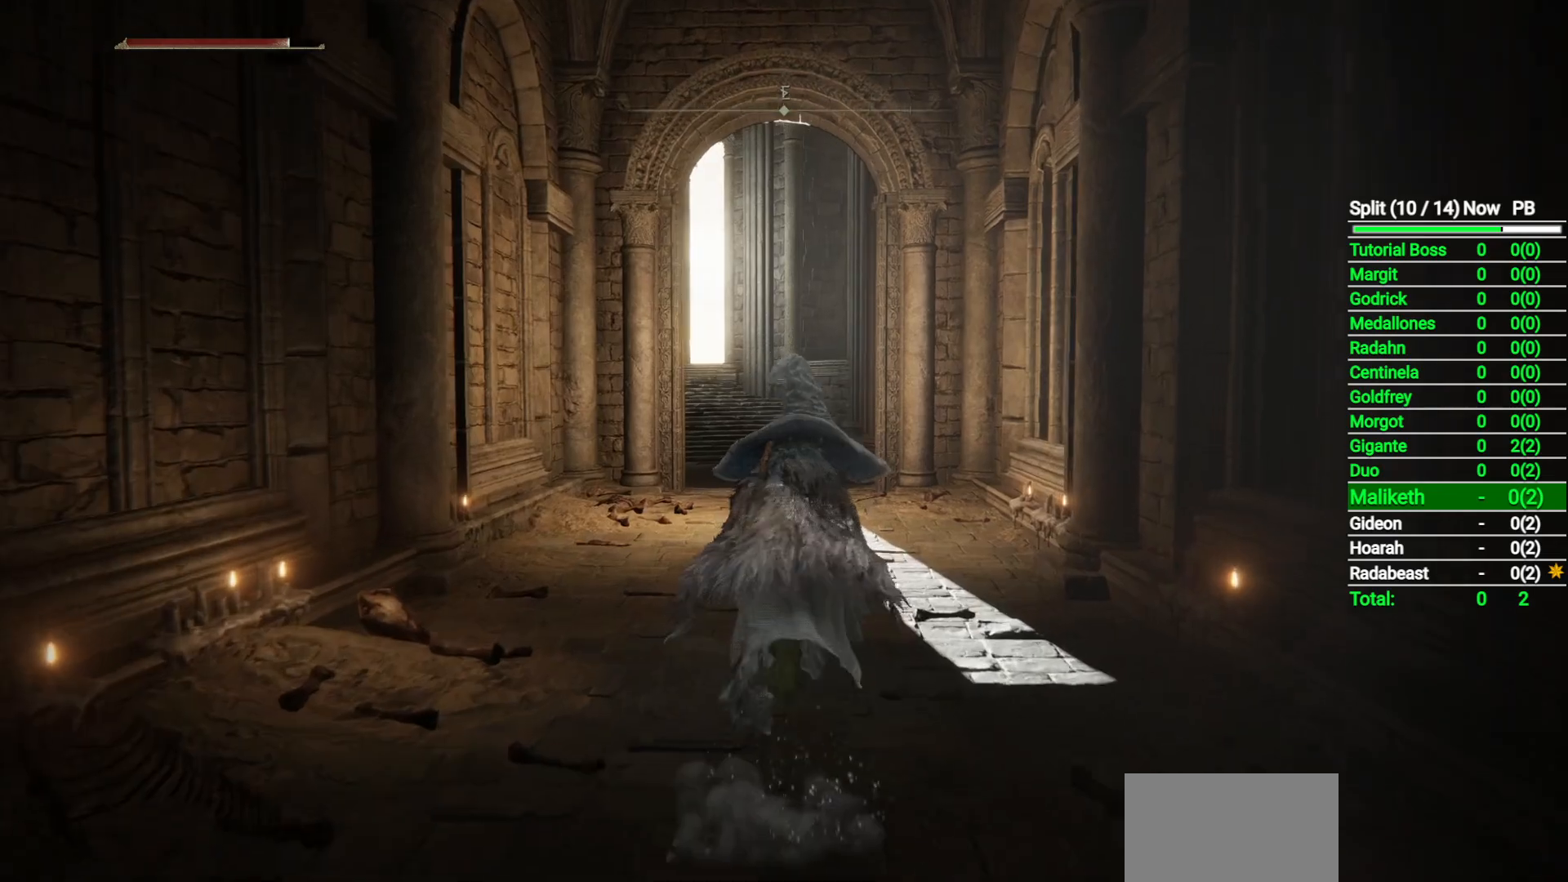
{"dt_ms": 500, "buttons": ["B"], "left_stick": "up", "right_stick": "center", "events": []}
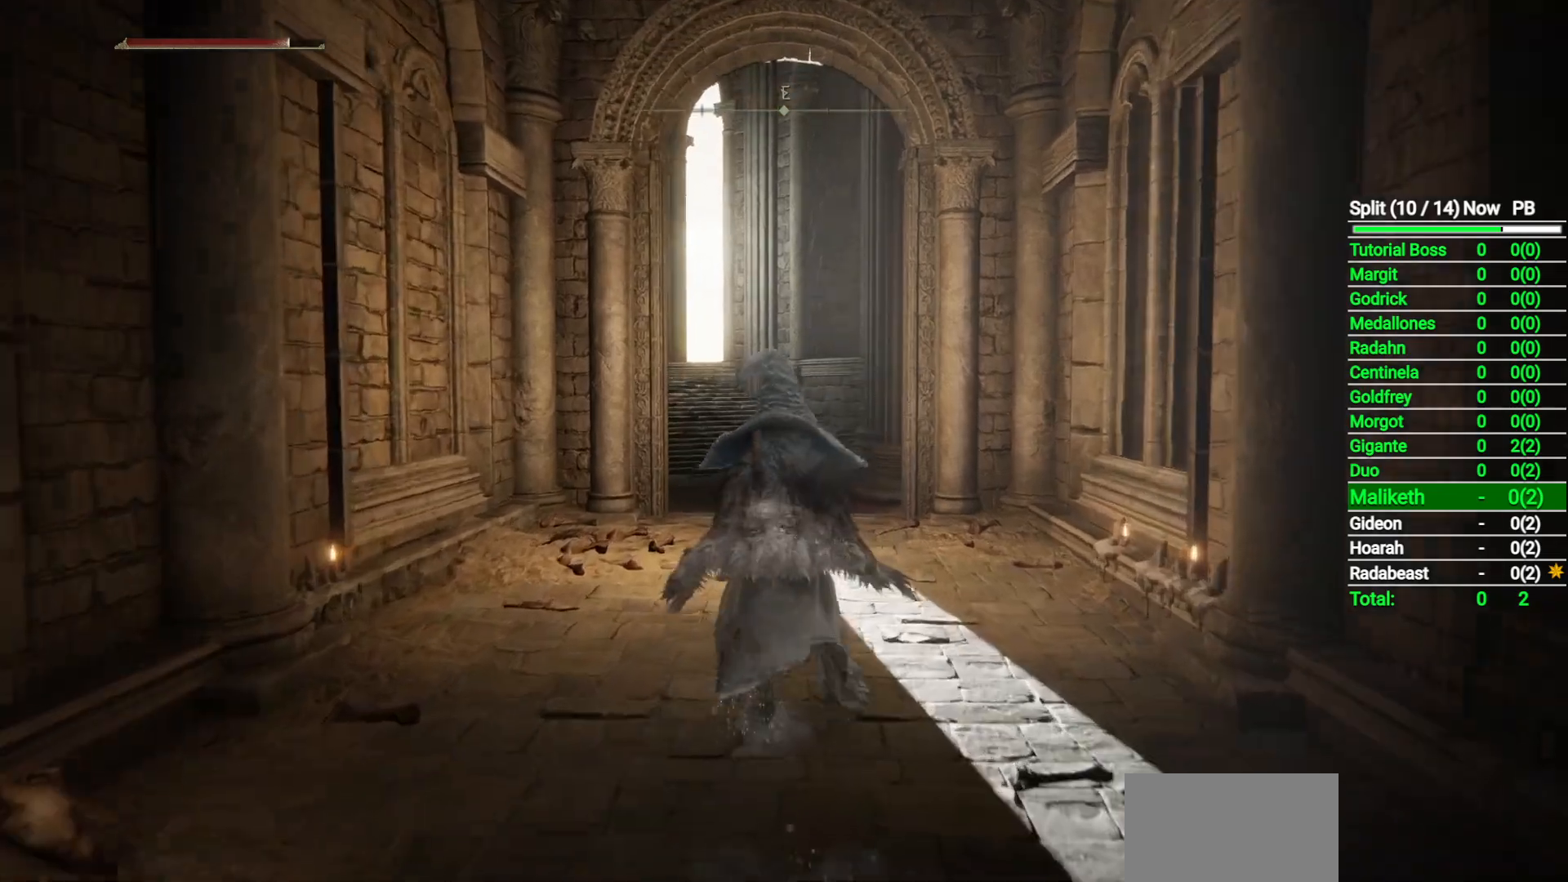
{"dt_ms": 500, "buttons": ["B"], "left_stick": "up", "right_stick": "center", "events": []}
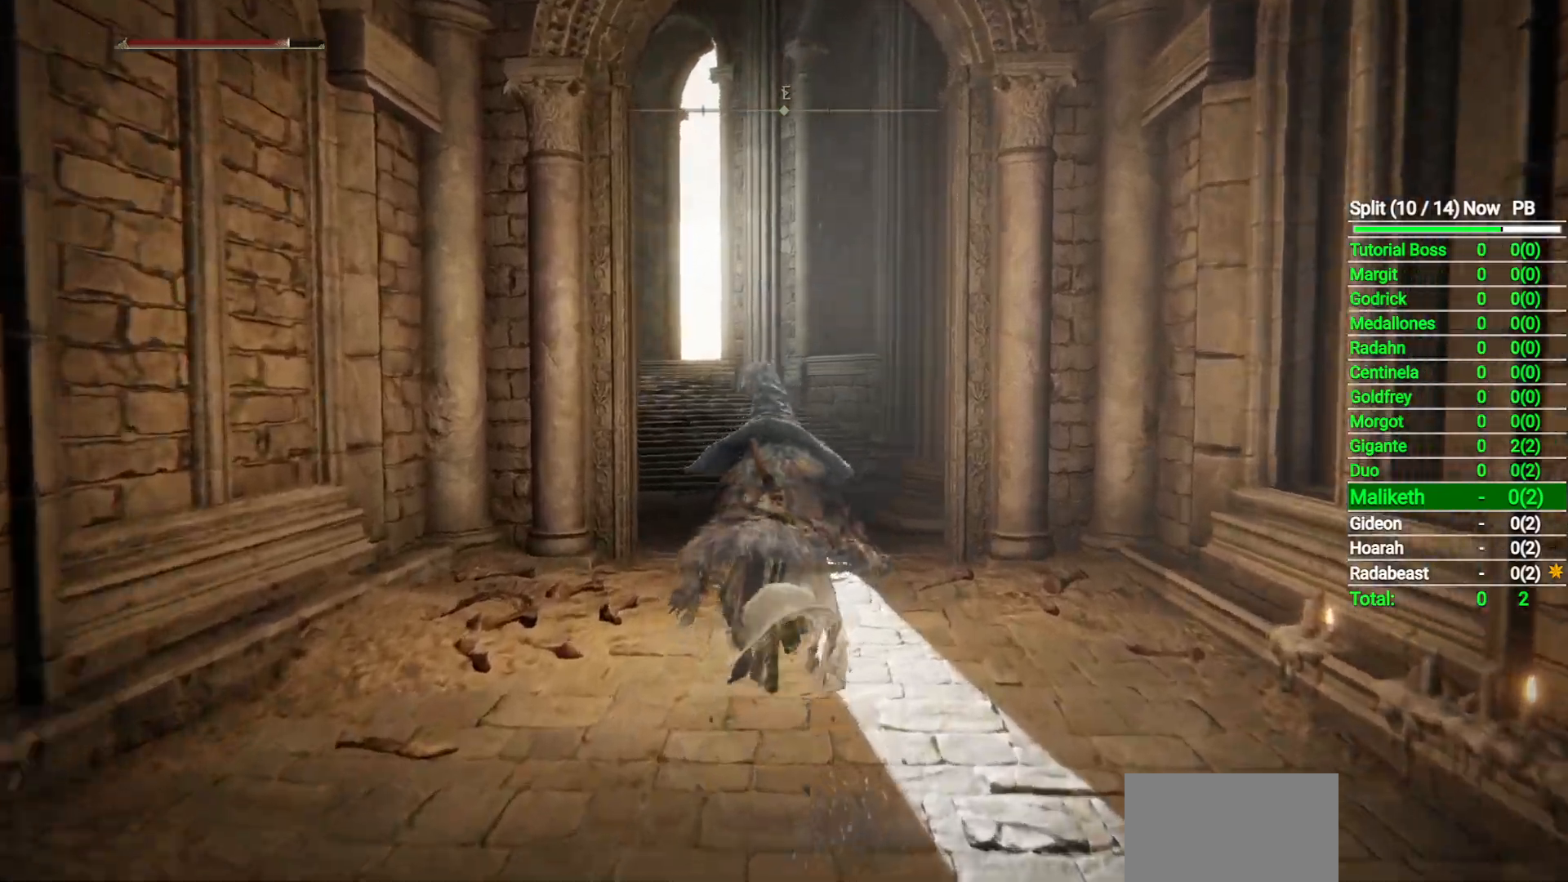
{"dt_ms": 500, "buttons": ["B"], "left_stick": "up", "right_stick": "center", "events": [[83, "B", "up"], [117, "B", "down"]]}
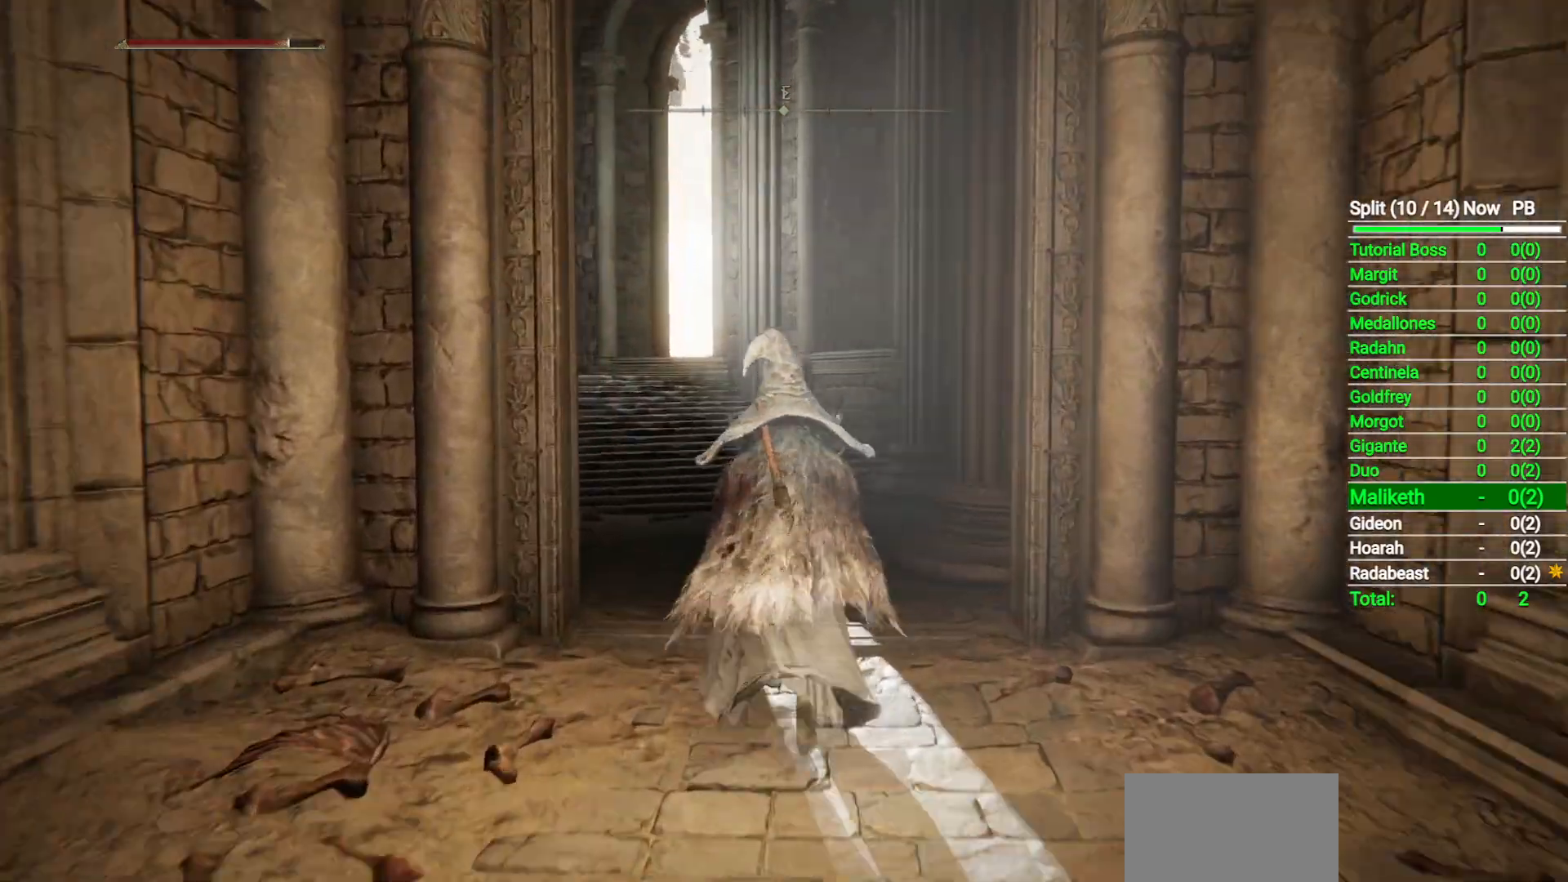
{"dt_ms": 500, "buttons": ["B"], "left_stick": "up", "right_stick": "center", "events": [[183, "right_stick", "left"], [333, "right_stick", "center"]]}
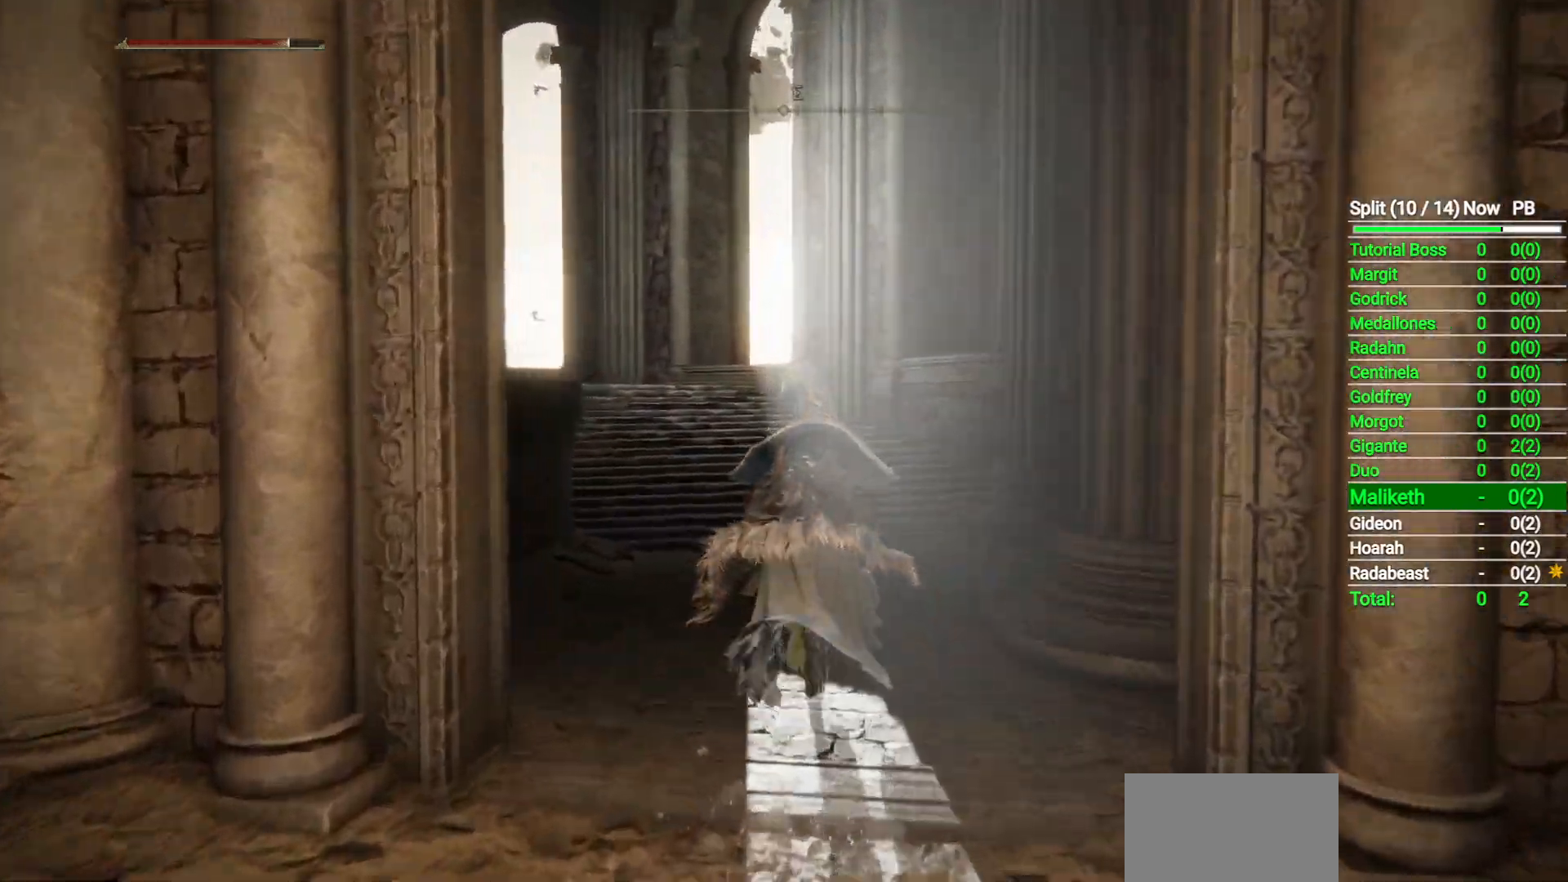
{"dt_ms": 500, "buttons": ["B"], "left_stick": "up", "right_stick": "down-left", "events": [[67, "right_stick", "down-left"]]}
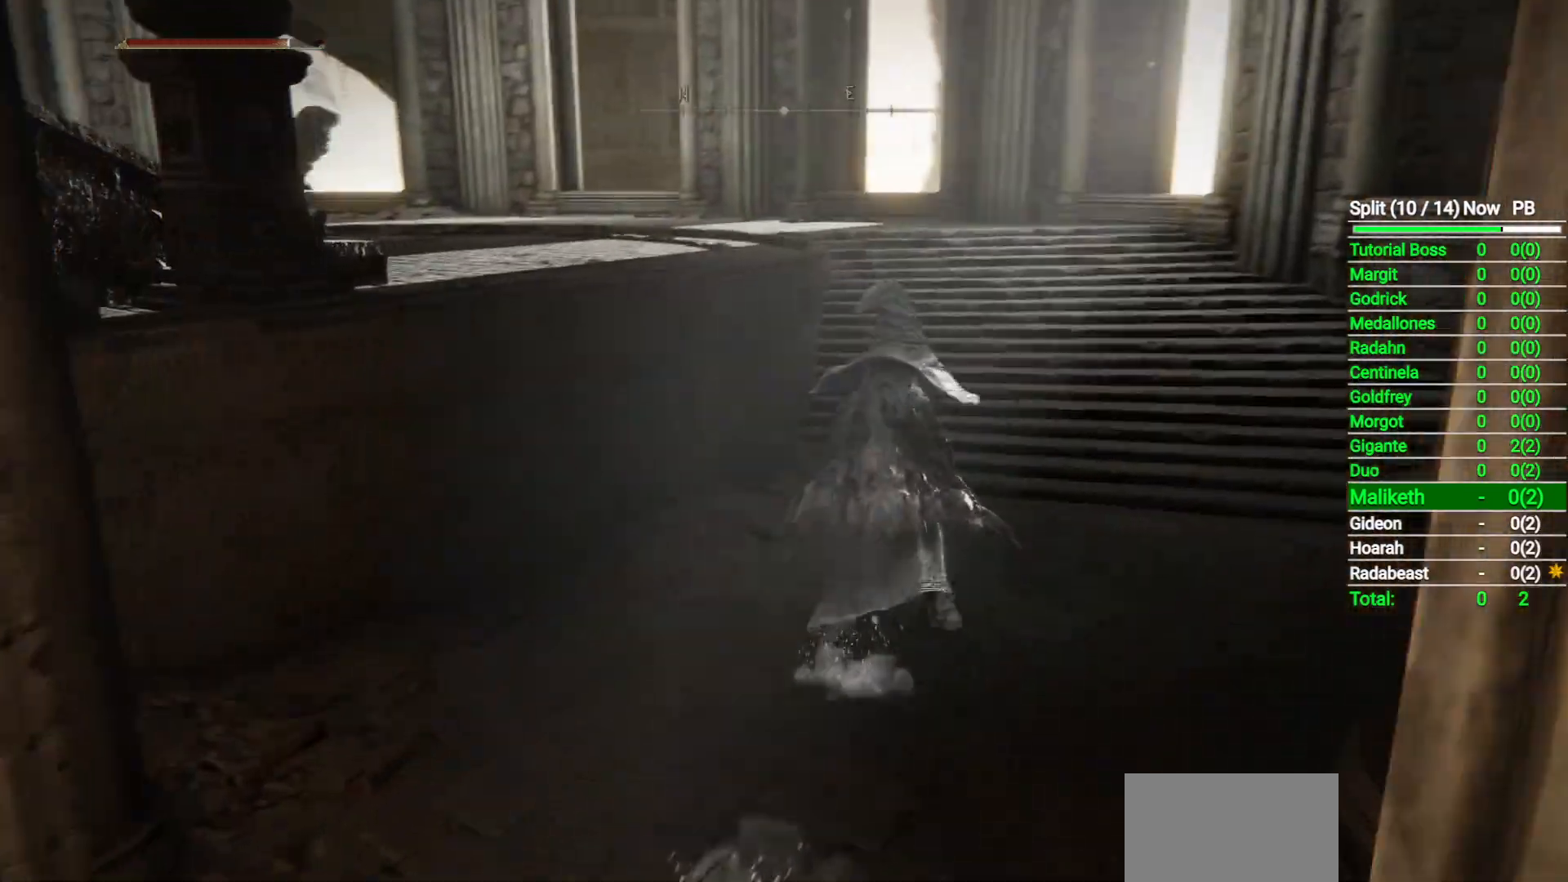
{"dt_ms": 1000, "buttons": ["B"], "left_stick": "up-left", "right_stick": "left", "events": [[300, "left_stick", "up-right"], [333, "right_stick", "center"], [667, "A", "down"], [733, "left_stick", "up-left"], [750, "A", "up"], [767, "right_stick", "left"]]}
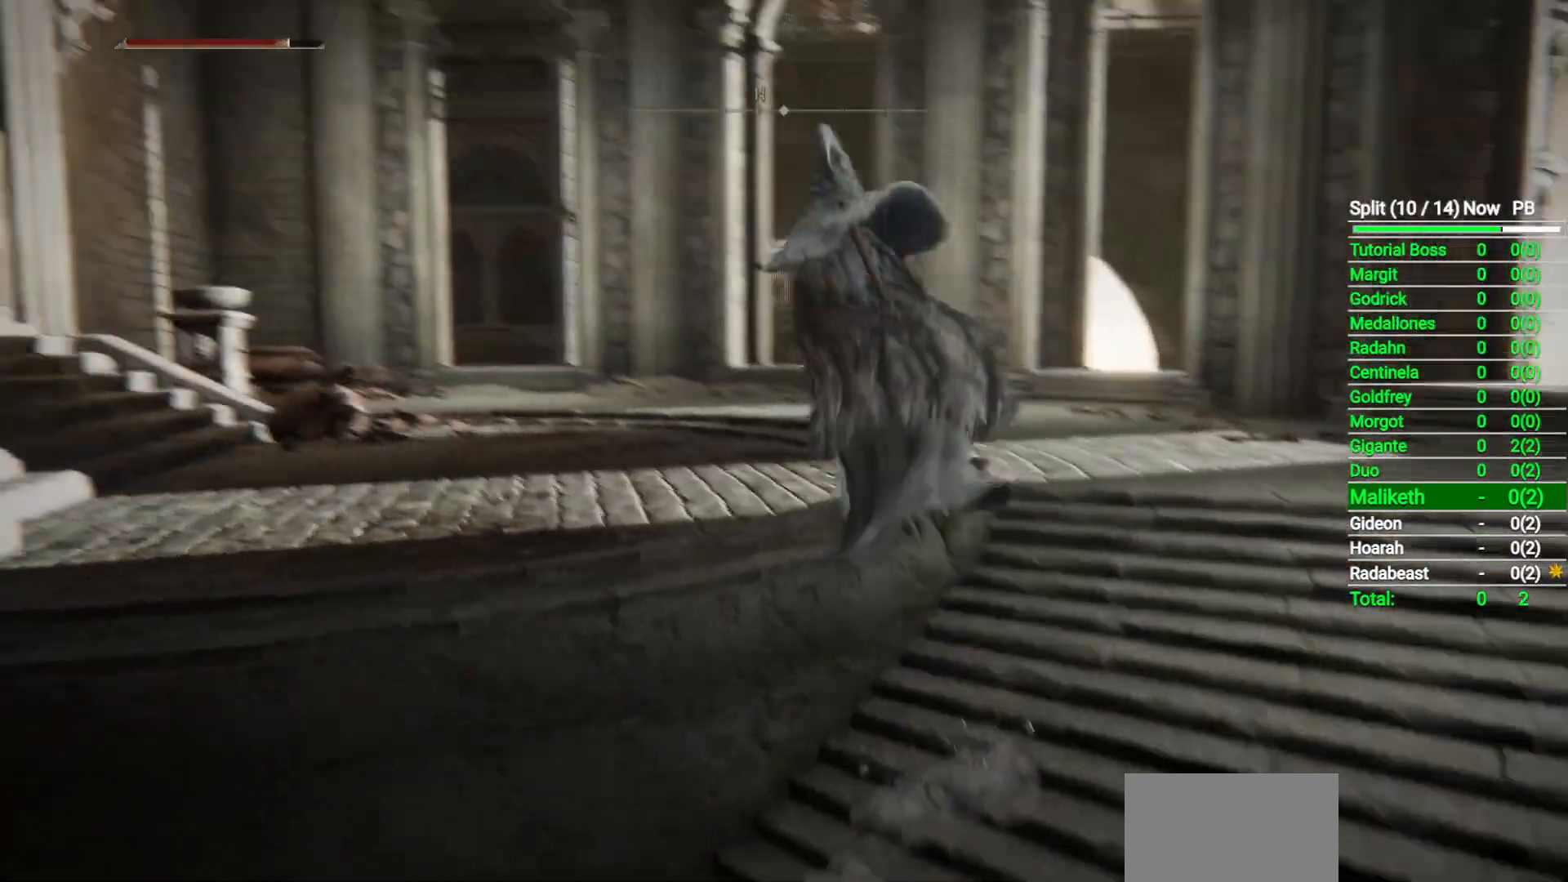
{"dt_ms": 500, "buttons": ["B"], "left_stick": "up", "right_stick": "center", "events": [[133, "right_stick", "down-left"], [150, "left_stick", "up"], [433, "right_stick", "center"]]}
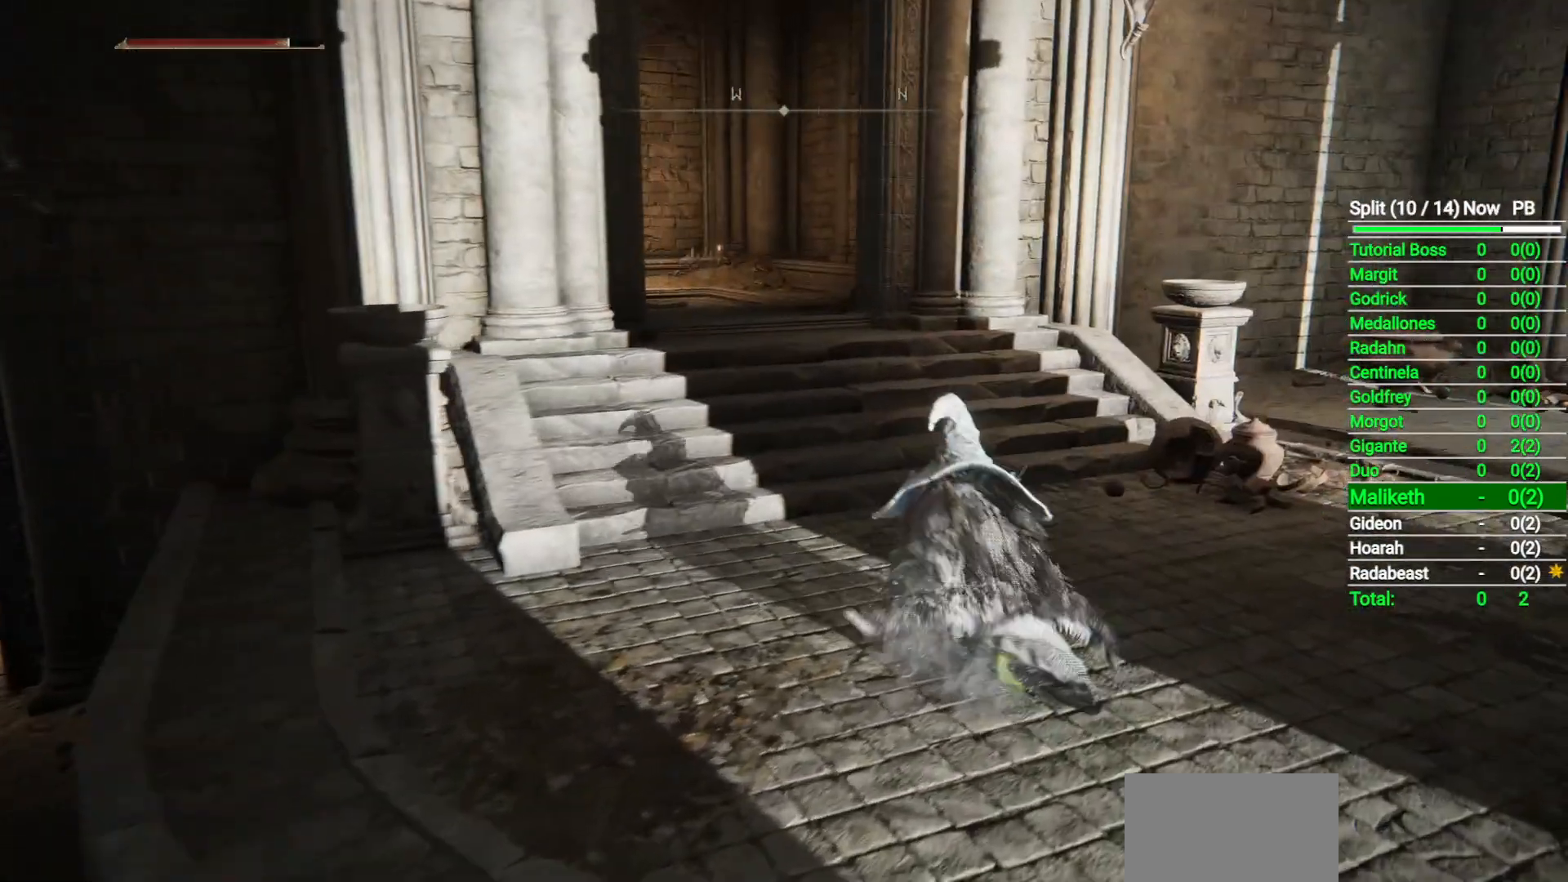
{"dt_ms": 500, "buttons": ["B"], "left_stick": "up", "right_stick": "center", "events": [[283, "right_stick", "down-left"], [433, "right_stick", "center"]]}
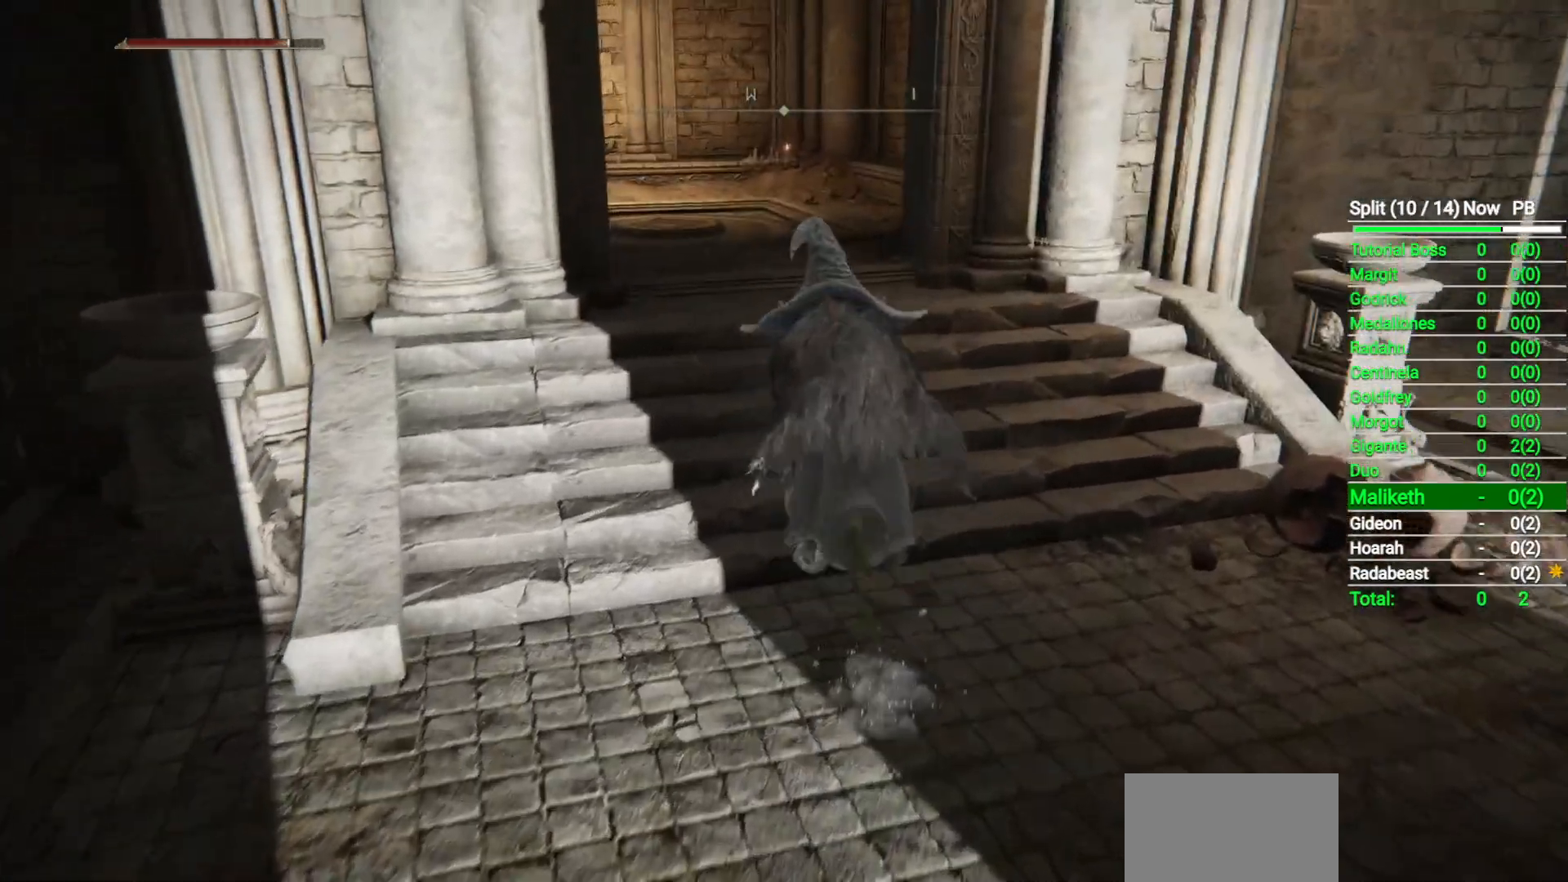
{"dt_ms": 500, "buttons": ["B"], "left_stick": "up", "right_stick": "center", "events": []}
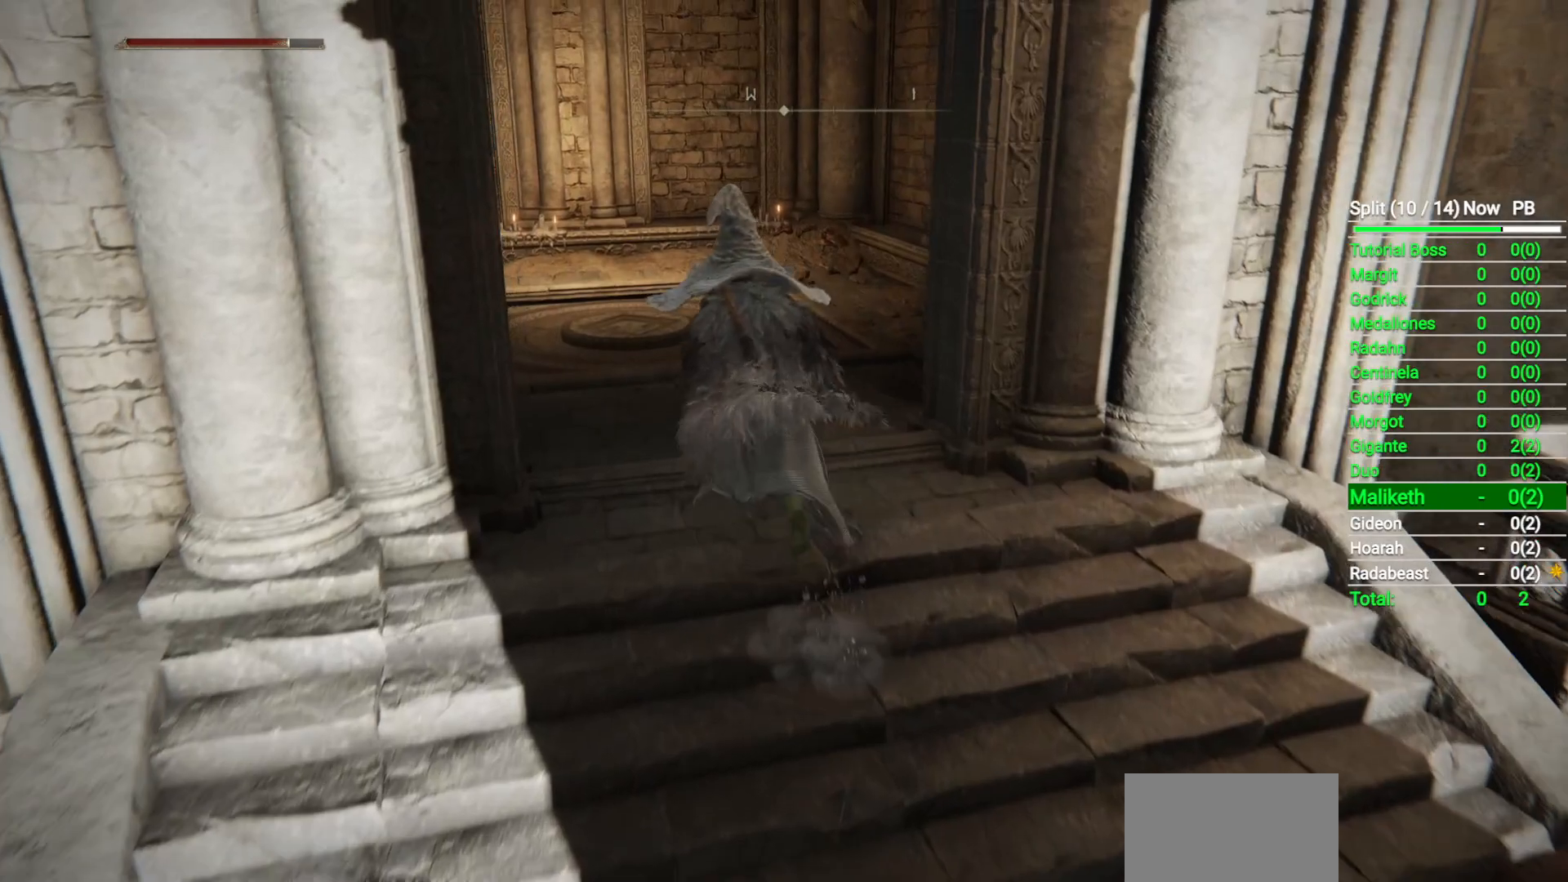
{"dt_ms": 500, "buttons": [], "left_stick": "up", "right_stick": "center", "events": [[433, "B", "up"]]}
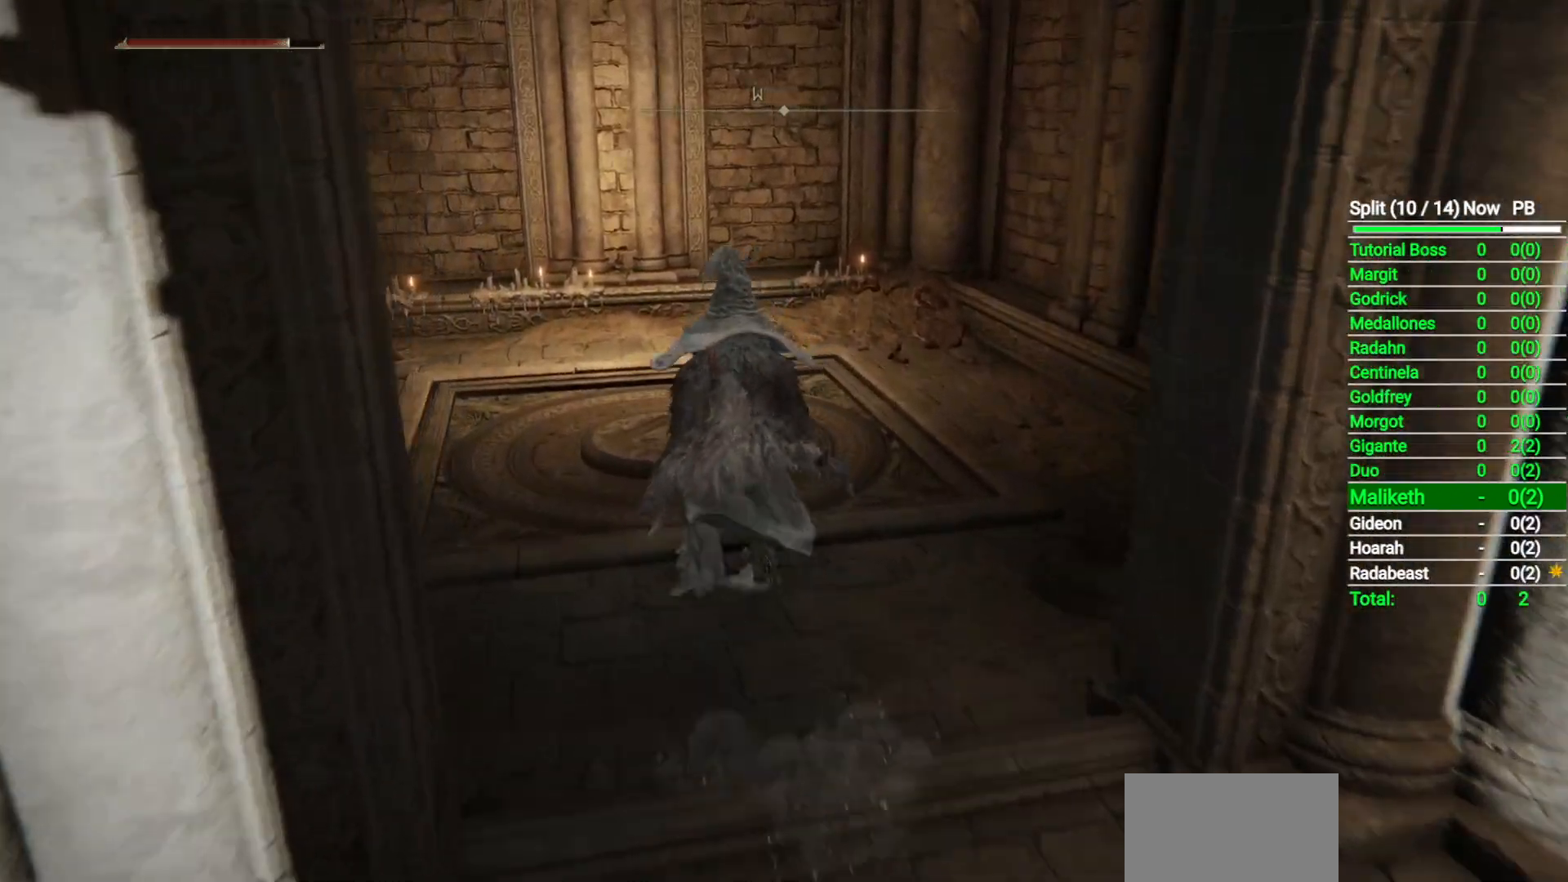
{"dt_ms": 500, "buttons": [], "left_stick": "up", "right_stick": "center", "events": []}
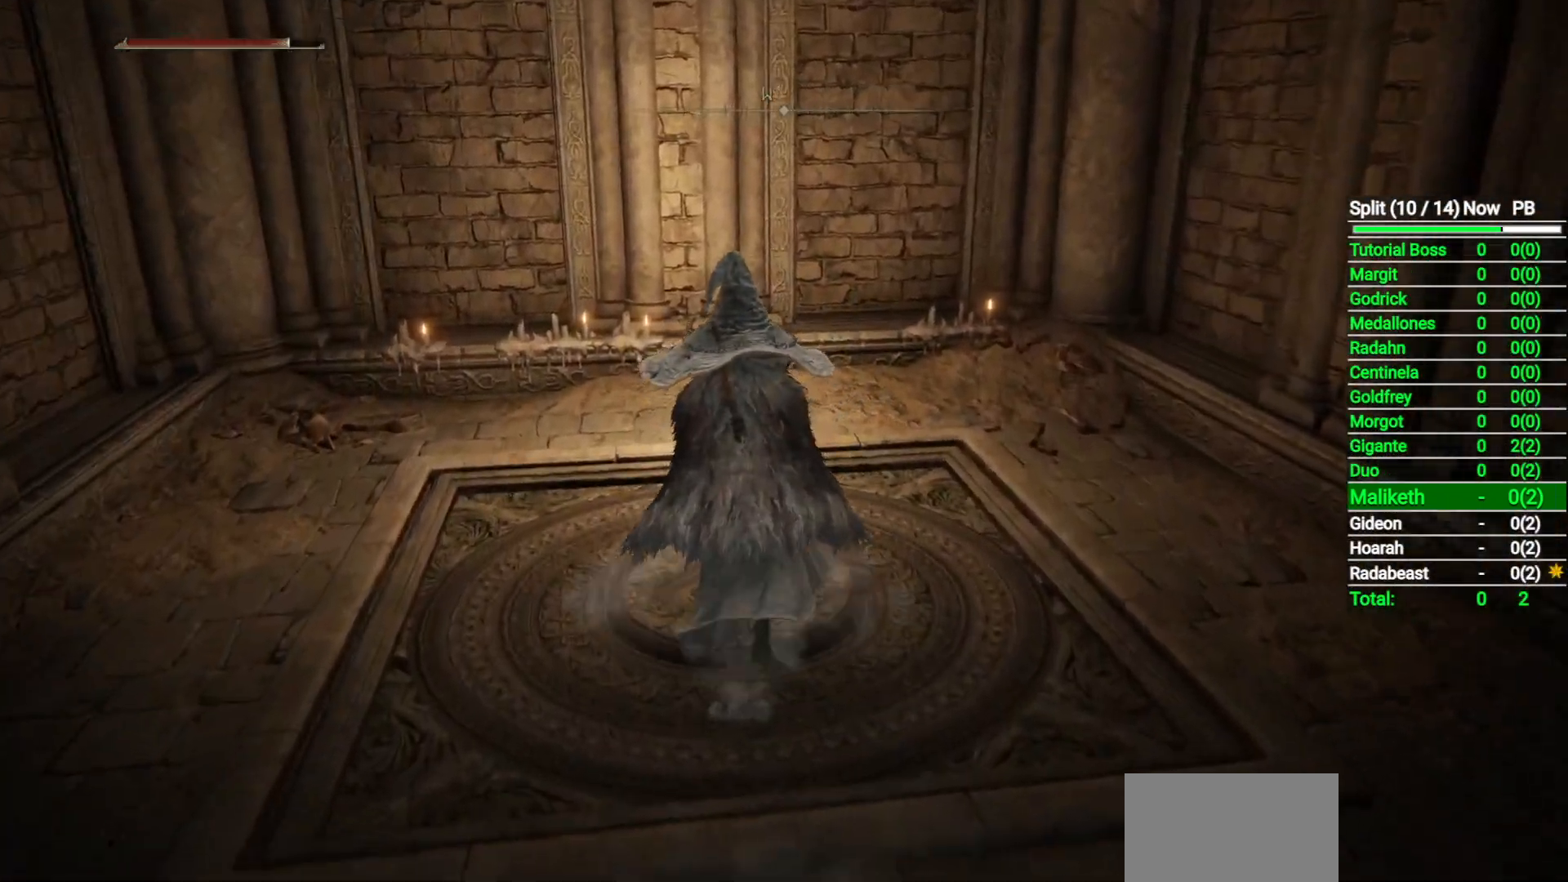
{"dt_ms": 500, "buttons": [], "left_stick": "center", "right_stick": "center", "events": [[33, "START", "down"], [83, "left_stick", "center"], [133, "START", "up"], [400, "DPAD_DOWN", "down"], [450, "DPAD_DOWN", "up"]]}
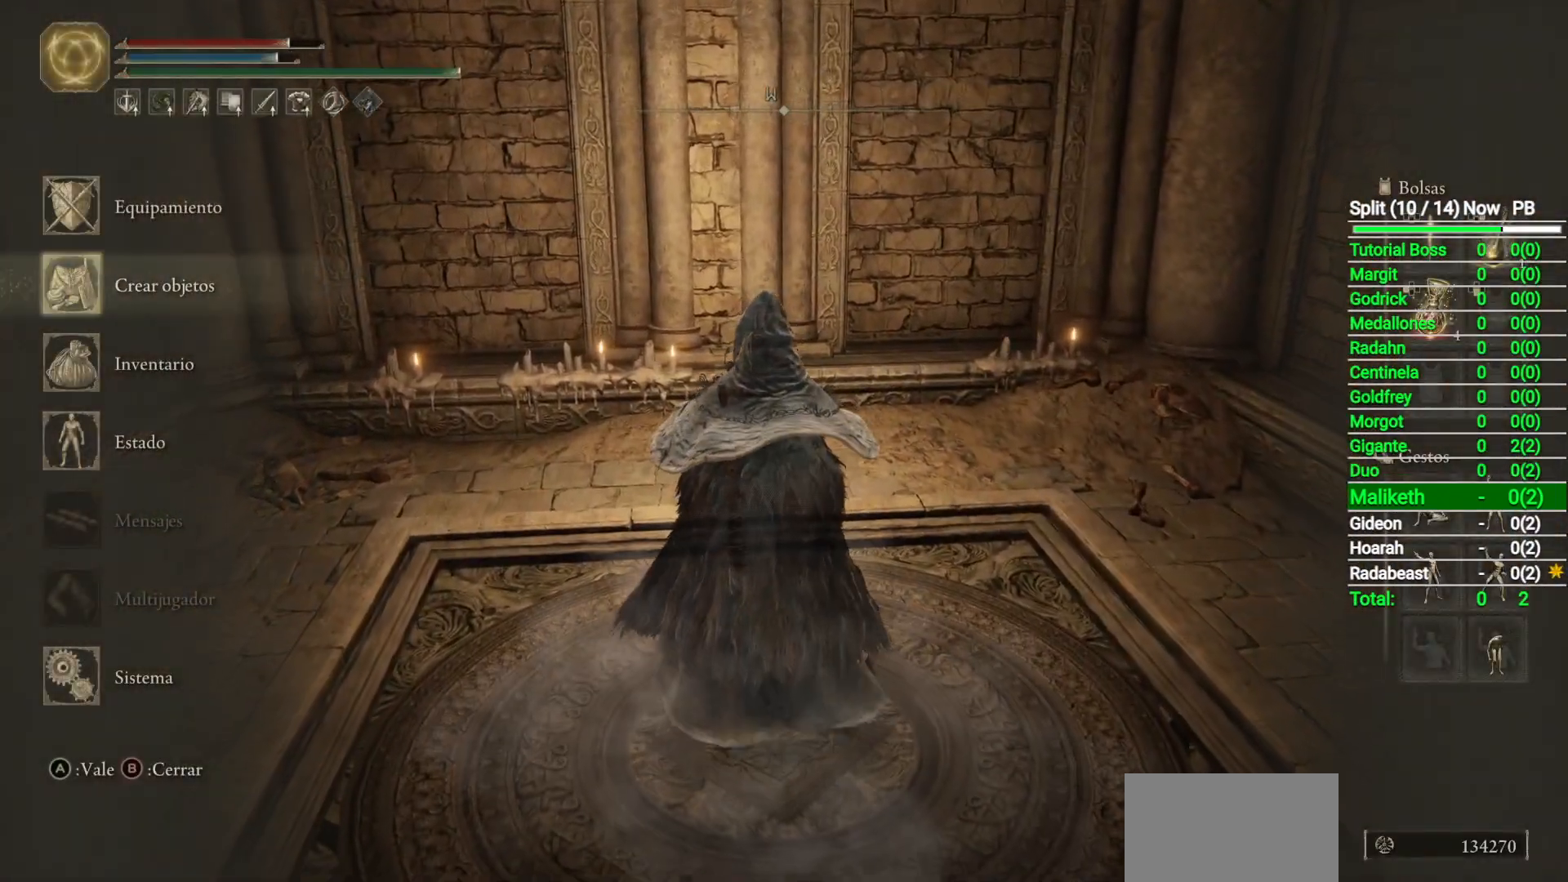
{"dt_ms": 500, "buttons": ["DPAD_UP"], "left_stick": "center", "right_stick": "center", "events": [[33, "DPAD_DOWN", "down"], [100, "DPAD_DOWN", "up"], [133, "A", "down"], [217, "A", "up"], [250, "DPAD_UP", "down"], [367, "DPAD_UP", "up"], [433, "DPAD_UP", "down"]]}
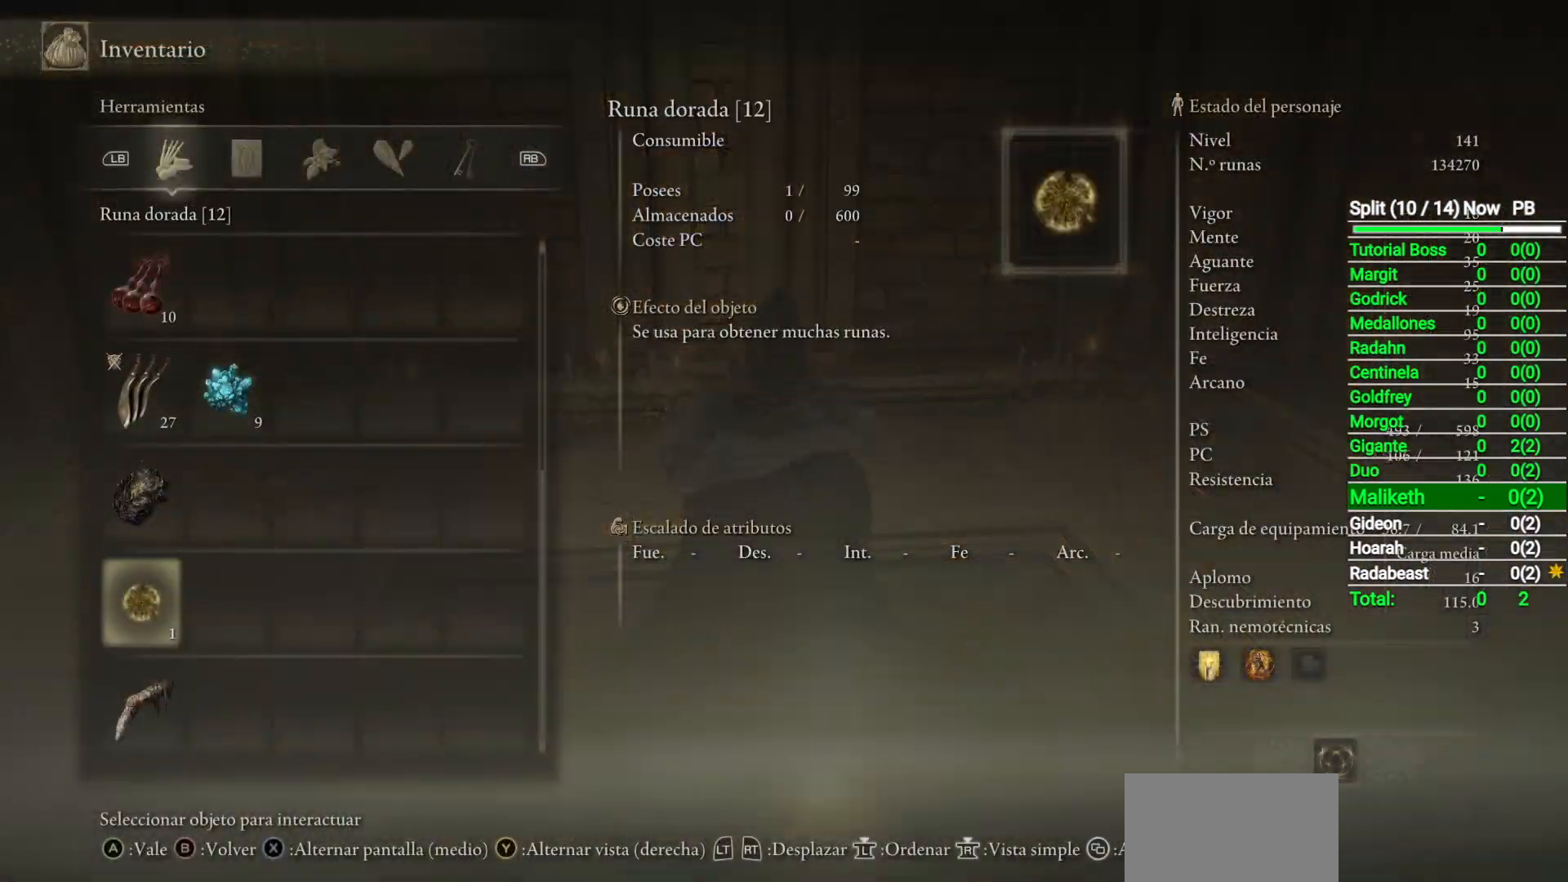
{"dt_ms": 500, "buttons": [], "left_stick": "center", "right_stick": "center", "events": [[33, "DPAD_UP", "up"], [217, "A", "down"], [283, "A", "up"], [383, "A", "down"], [433, "A", "up"]]}